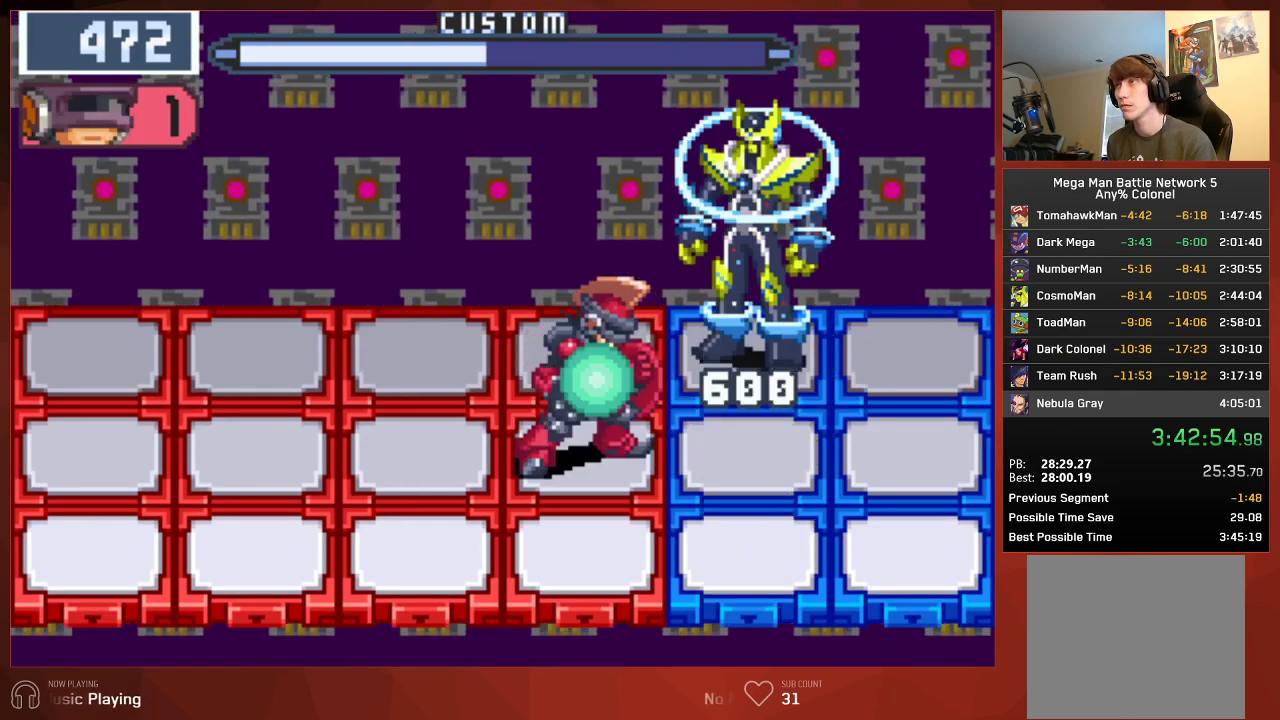
Gameplay with a controller (PlayStation layout); each line is a JSON object with the inputs held at the frame after it. "events" lists button and stick changes between this image and that frame as [ms after this image, input, new state], when the widget could be followed in between. Not read: SELECT.
{"buttons": ["CIRCLE"], "left_stick": "center", "right_stick": "center", "events": [[267, "DPAD_UP", "down"], [350, "DPAD_UP", "up"]]}
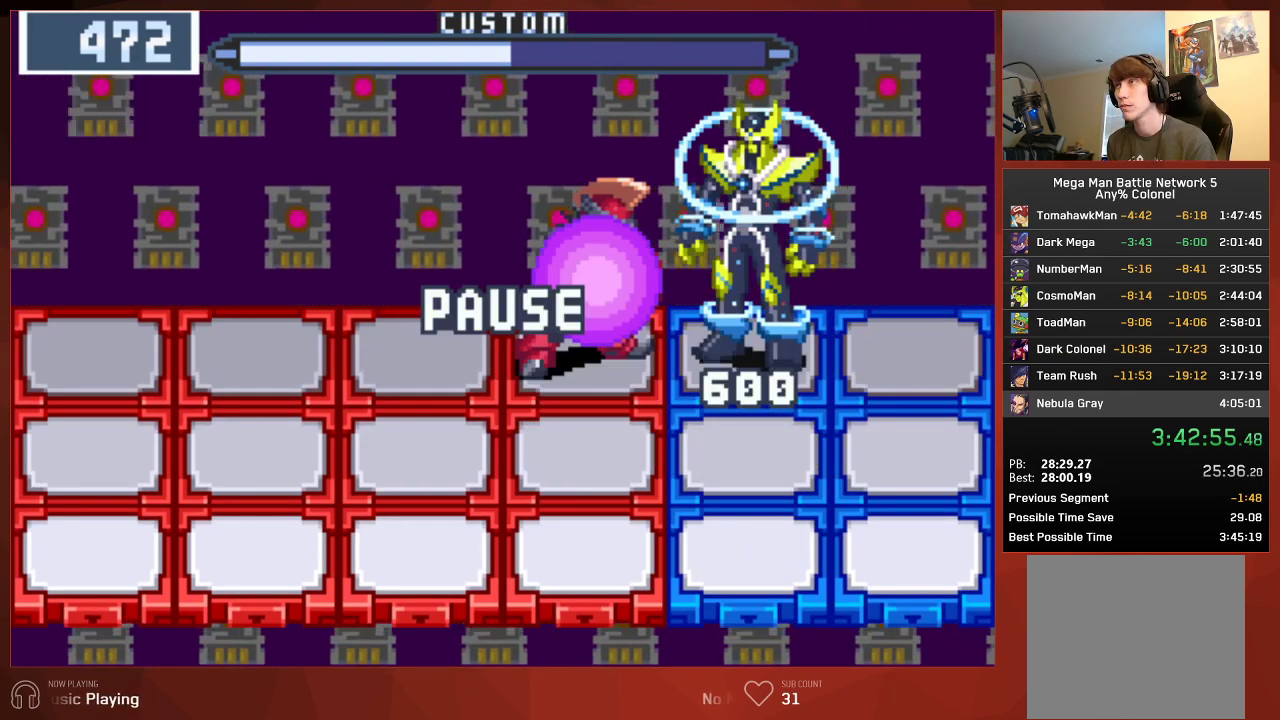
{"buttons": [], "left_stick": "center", "right_stick": "center", "events": [[283, "CIRCLE", "up"]]}
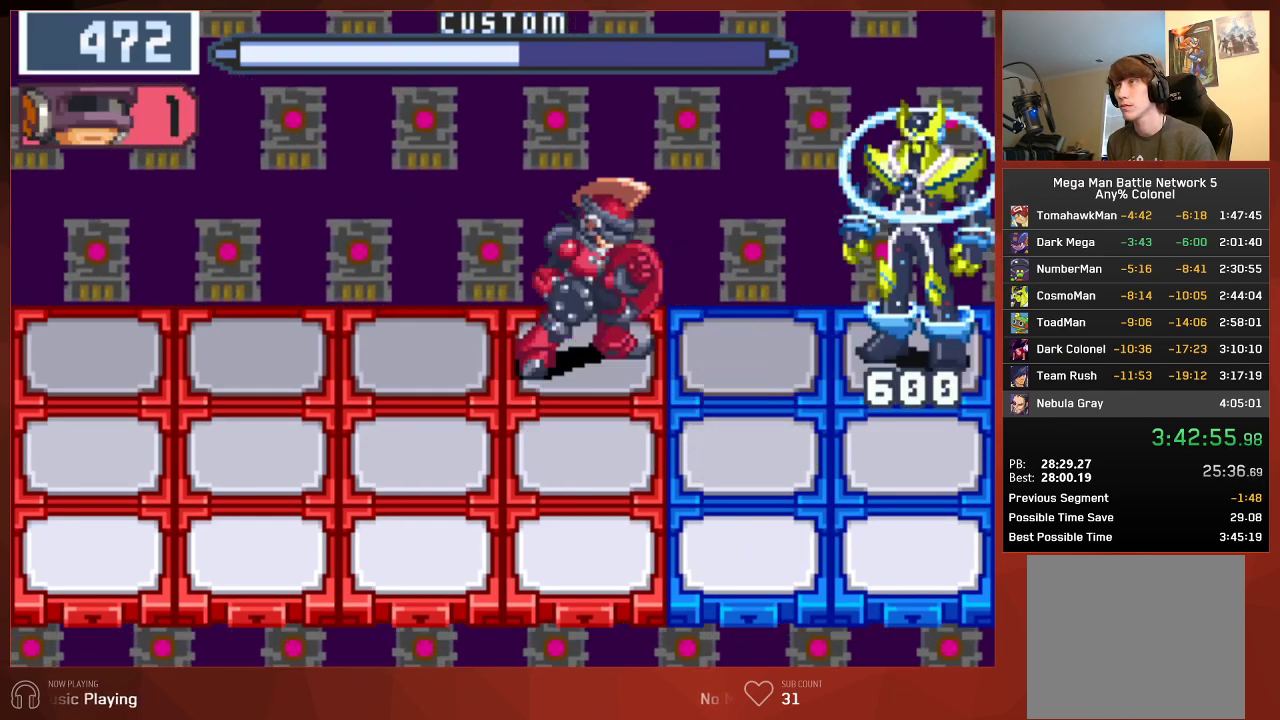
{"buttons": [], "left_stick": "center", "right_stick": "center", "events": []}
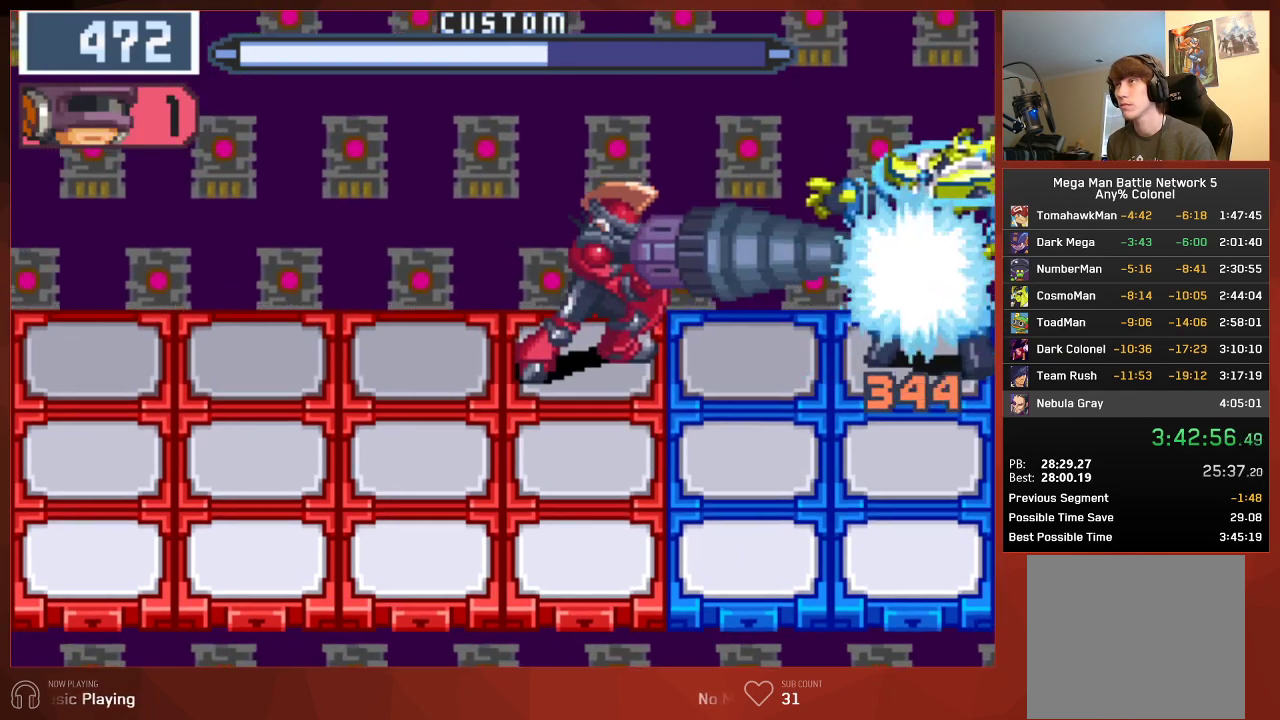
{"buttons": [], "left_stick": "center", "right_stick": "center", "events": []}
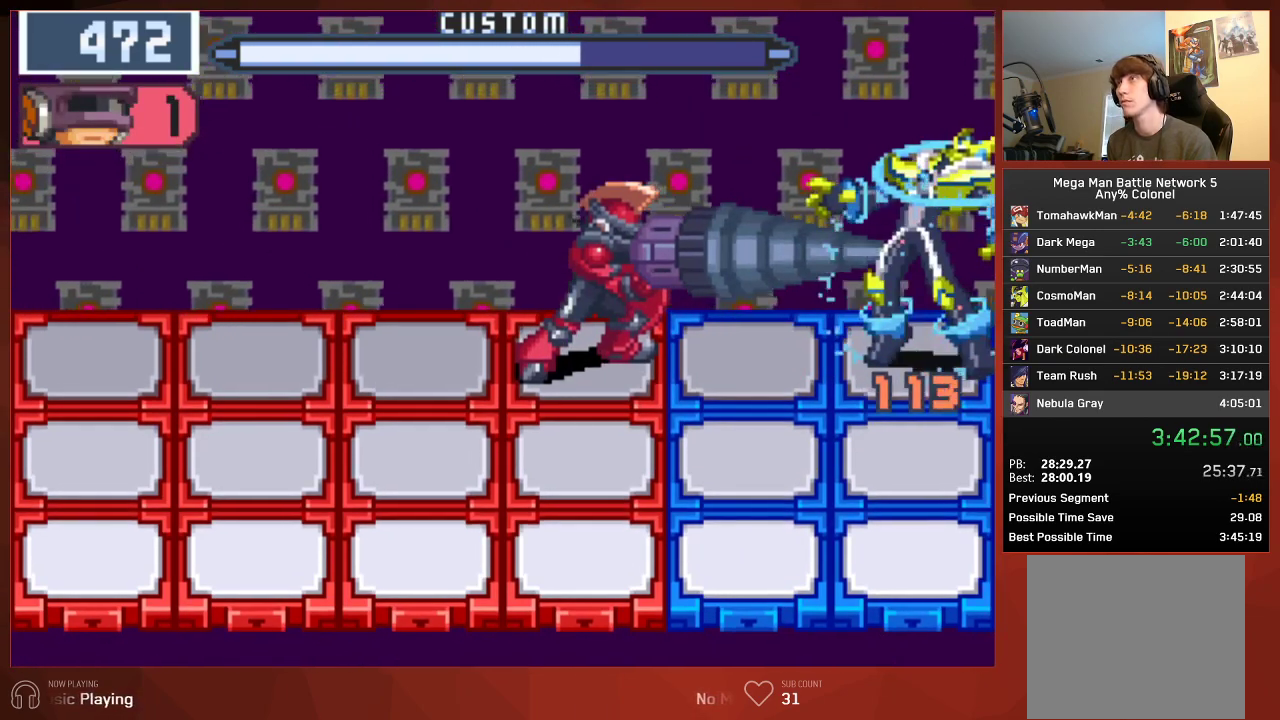
{"buttons": ["CIRCLE"], "left_stick": "center", "right_stick": "center", "events": [[450, "CIRCLE", "down"]]}
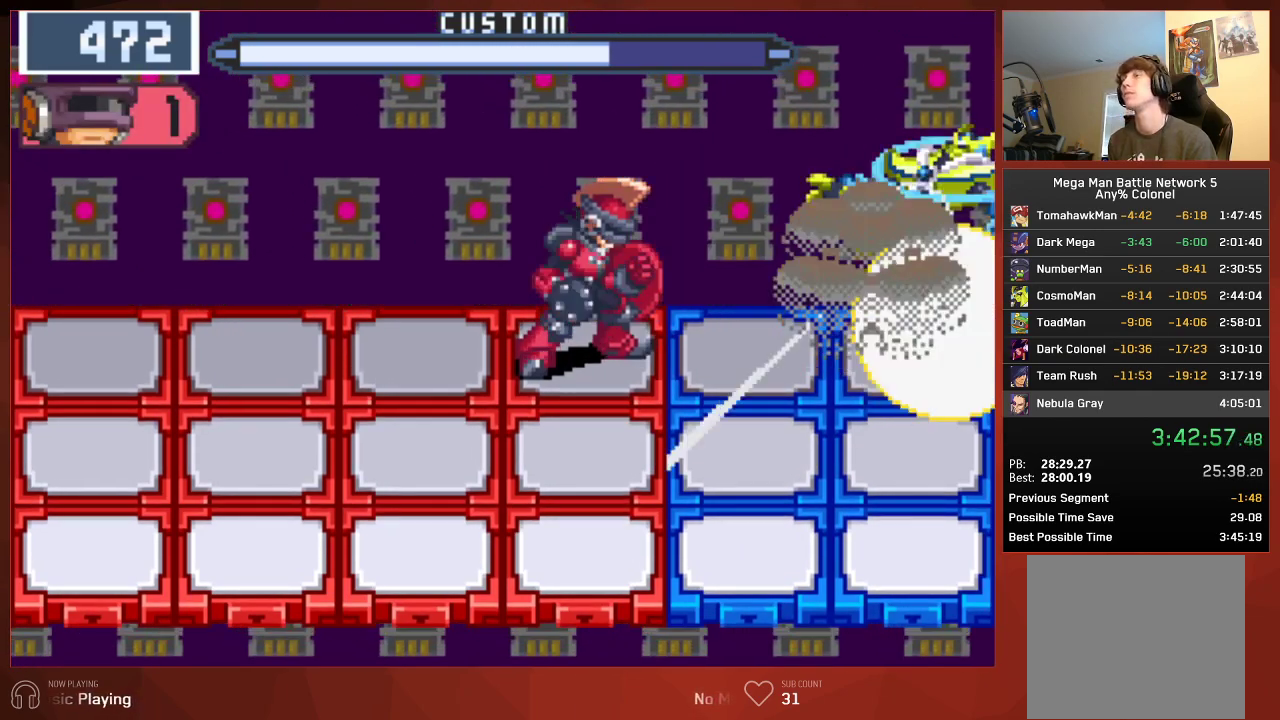
{"buttons": ["CROSS", "CIRCLE"], "left_stick": "center", "right_stick": "center"}
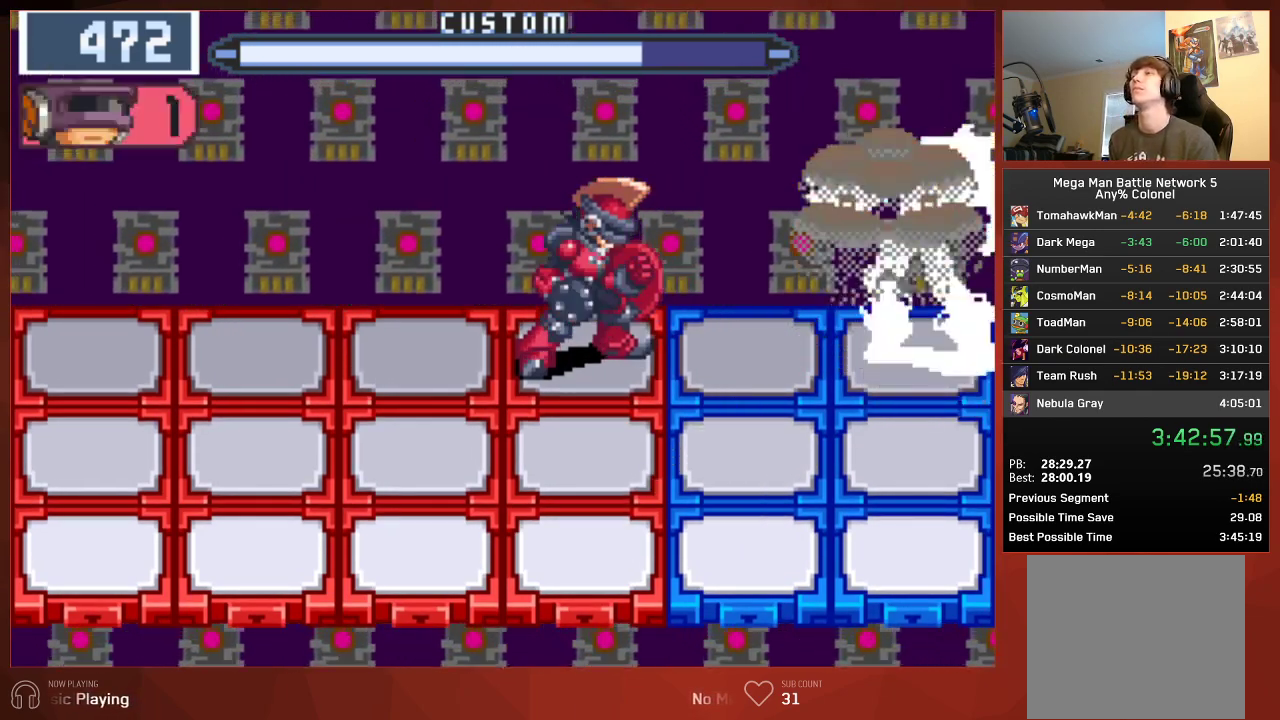
{"buttons": ["CIRCLE"], "left_stick": "center", "right_stick": "center"}
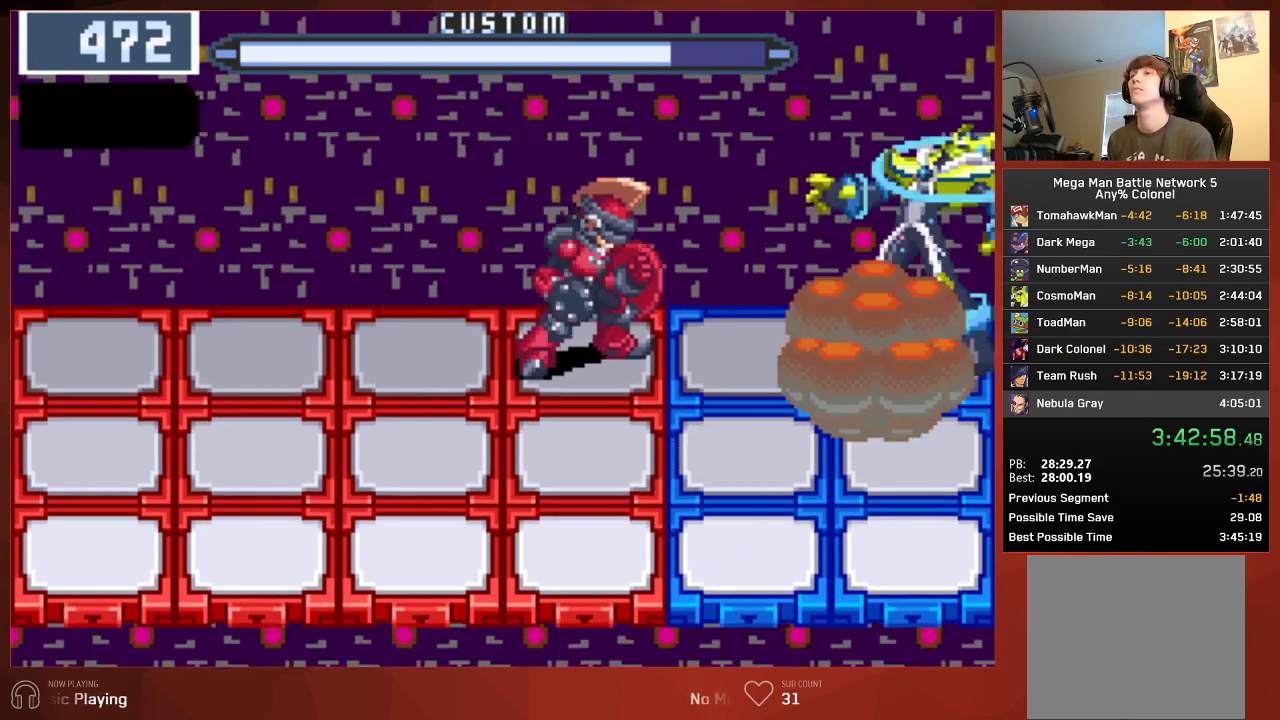
{"buttons": ["CIRCLE"], "left_stick": "center", "right_stick": "center", "events": []}
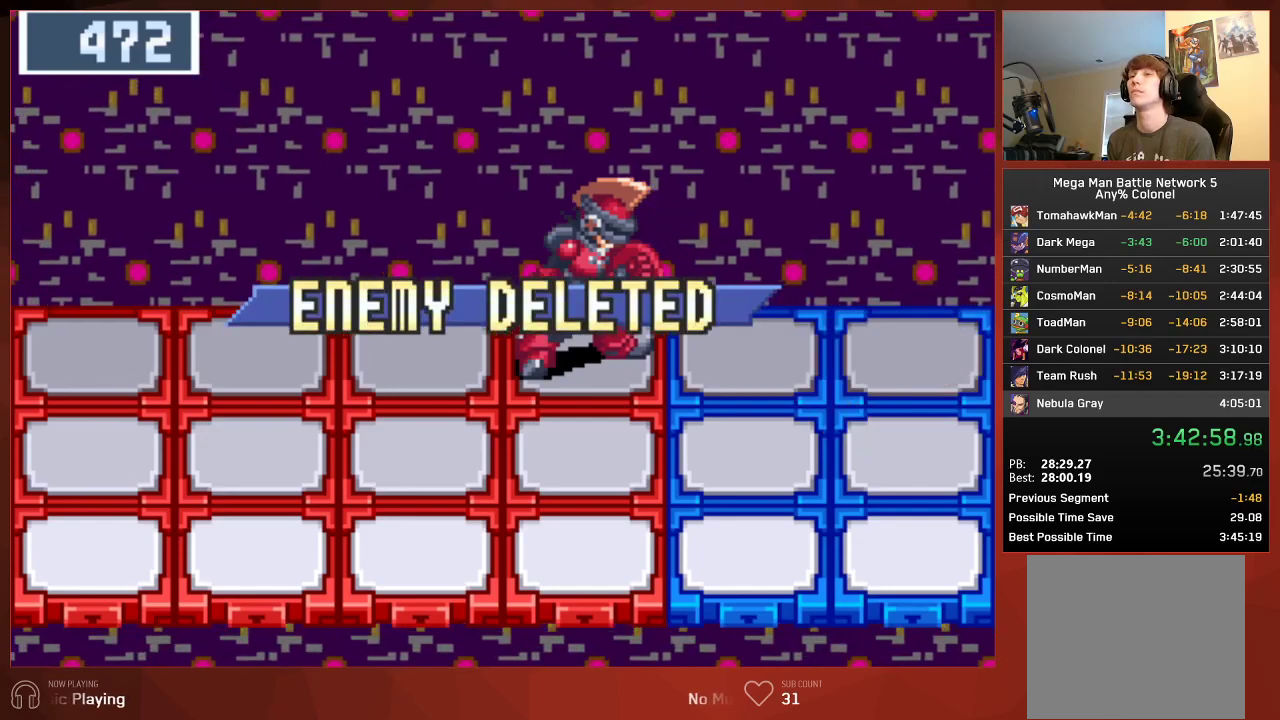
{"buttons": ["CROSS", "CIRCLE"], "left_stick": "center", "right_stick": "center"}
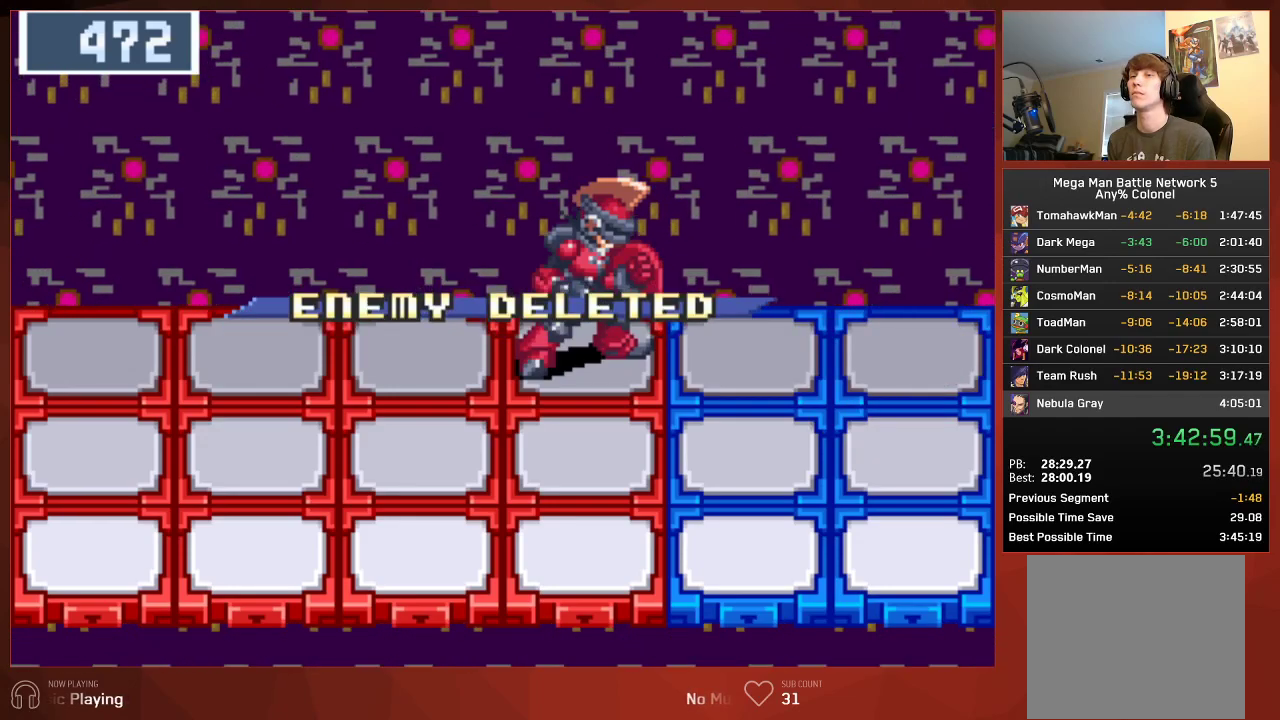
{"buttons": ["CROSS", "CIRCLE"], "left_stick": "center", "right_stick": "center", "events": []}
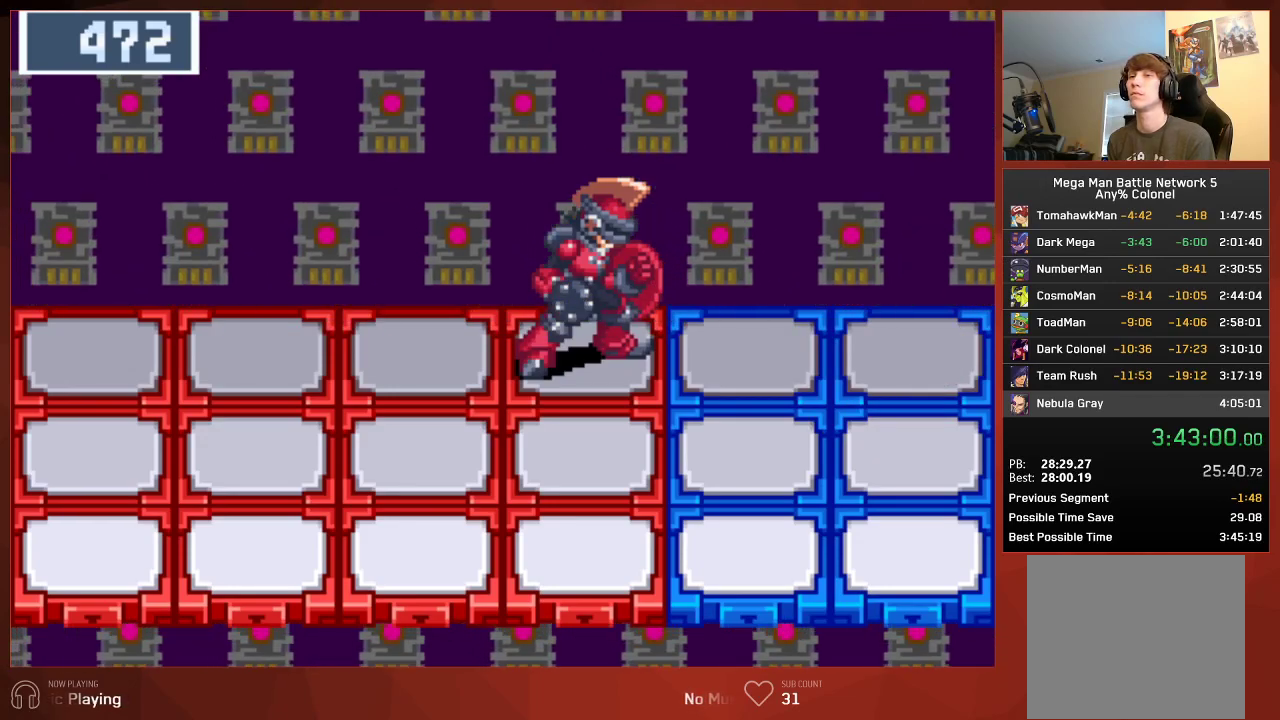
{"buttons": ["CIRCLE"], "left_stick": "center", "right_stick": "center"}
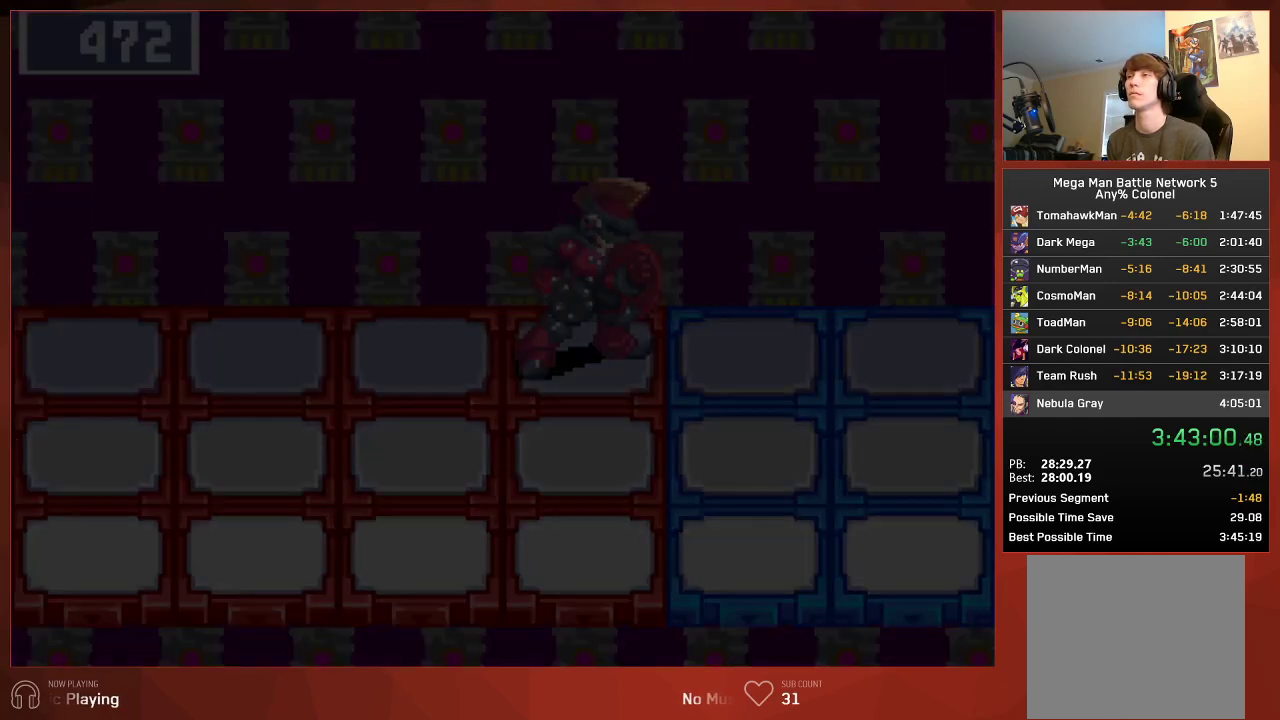
{"buttons": ["CIRCLE"], "left_stick": "center", "right_stick": "center", "events": []}
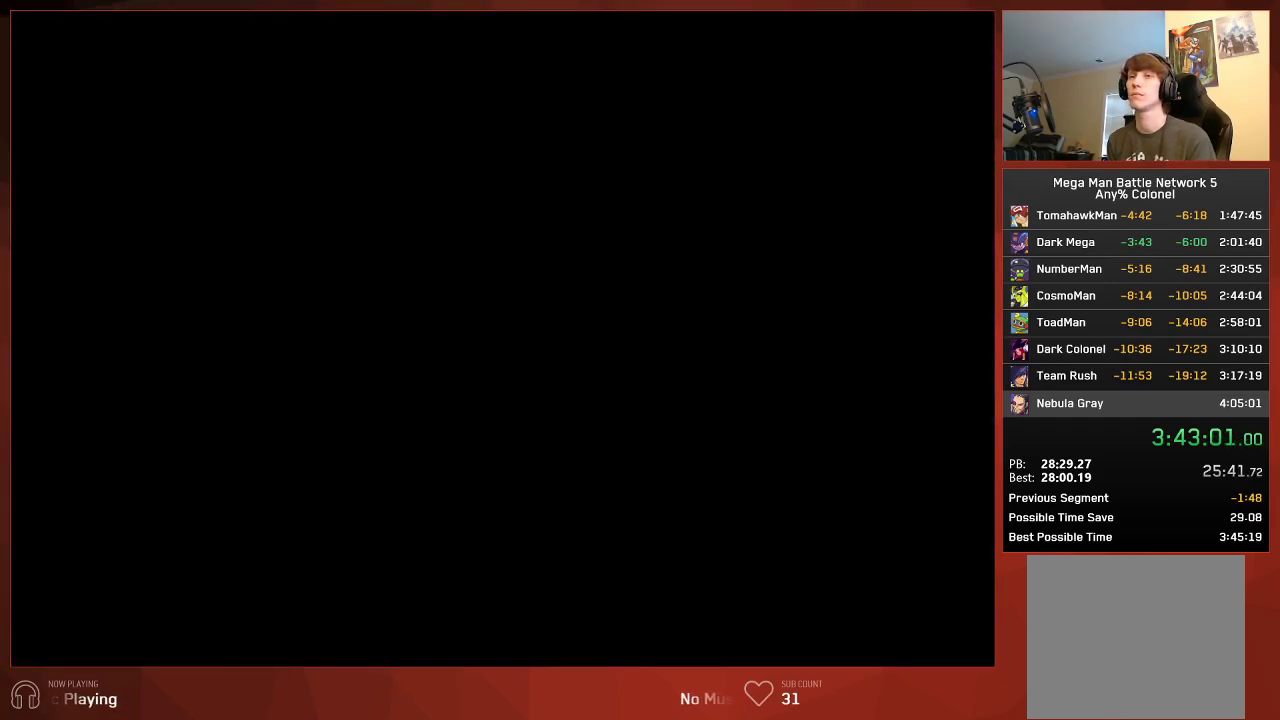
{"buttons": ["CIRCLE"], "left_stick": "center", "right_stick": "center", "events": []}
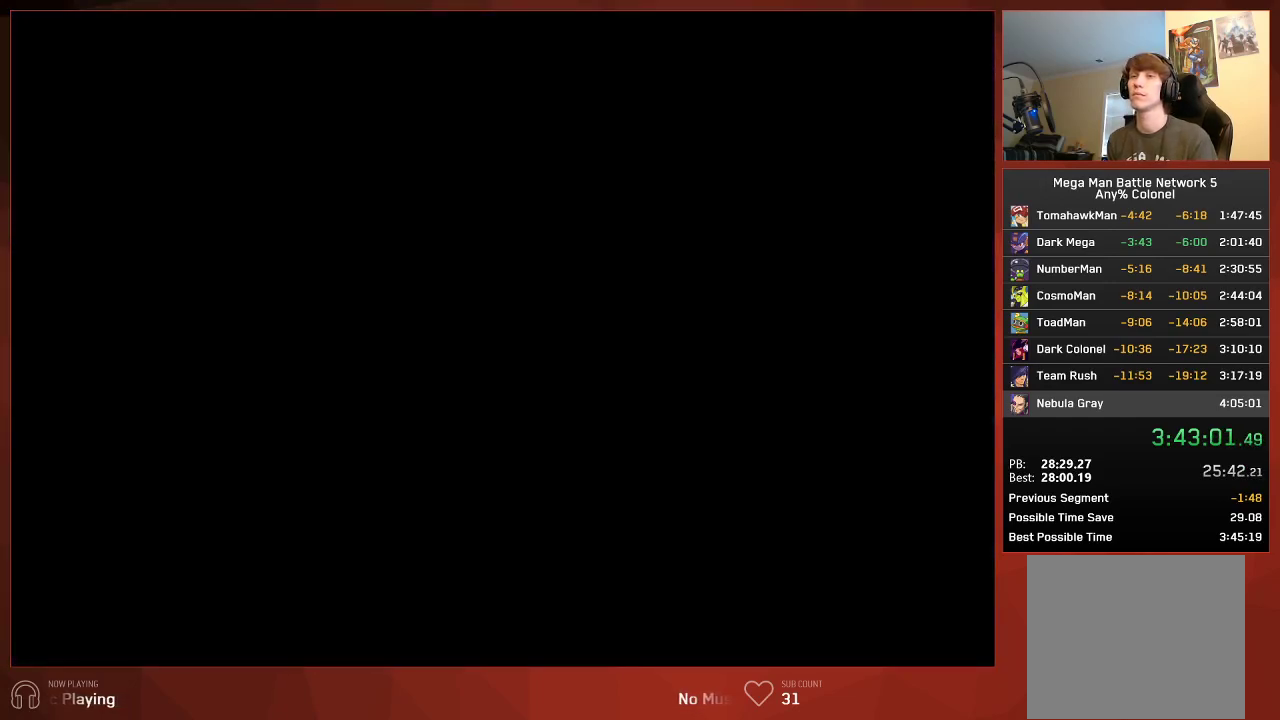
{"buttons": ["CIRCLE"], "left_stick": "center", "right_stick": "center", "events": []}
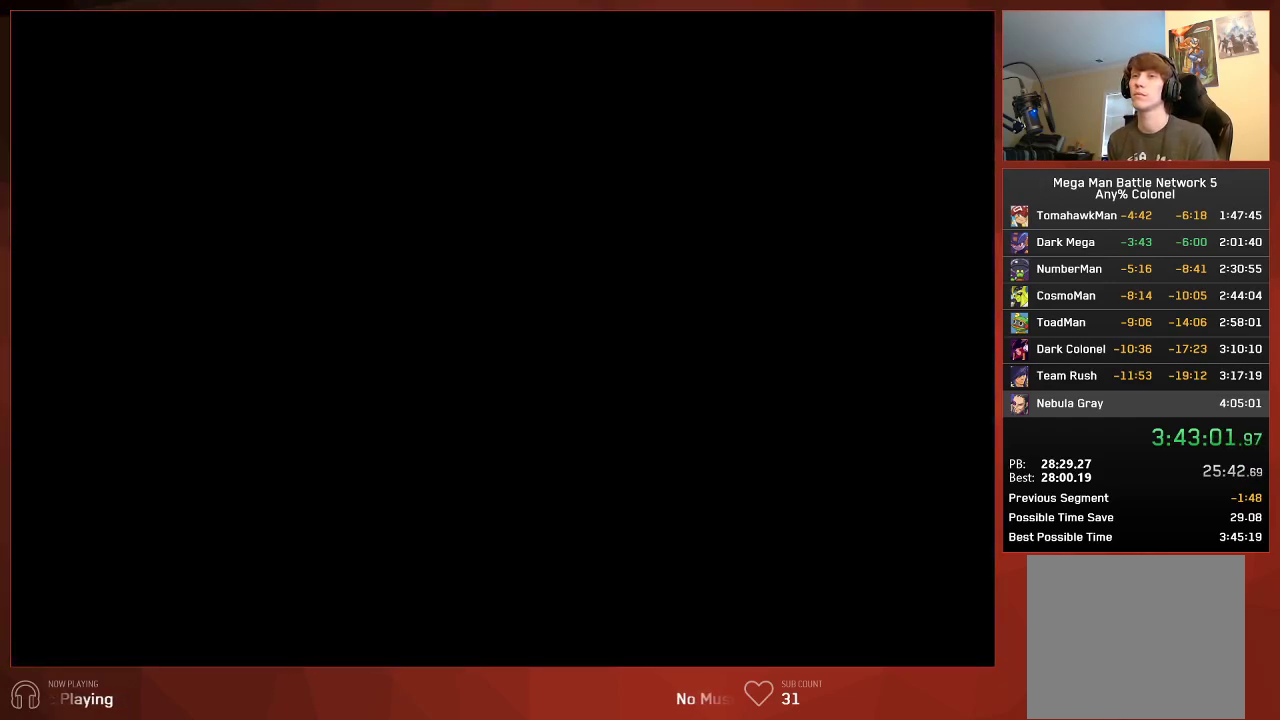
{"buttons": ["CIRCLE"], "left_stick": "center", "right_stick": "center", "events": []}
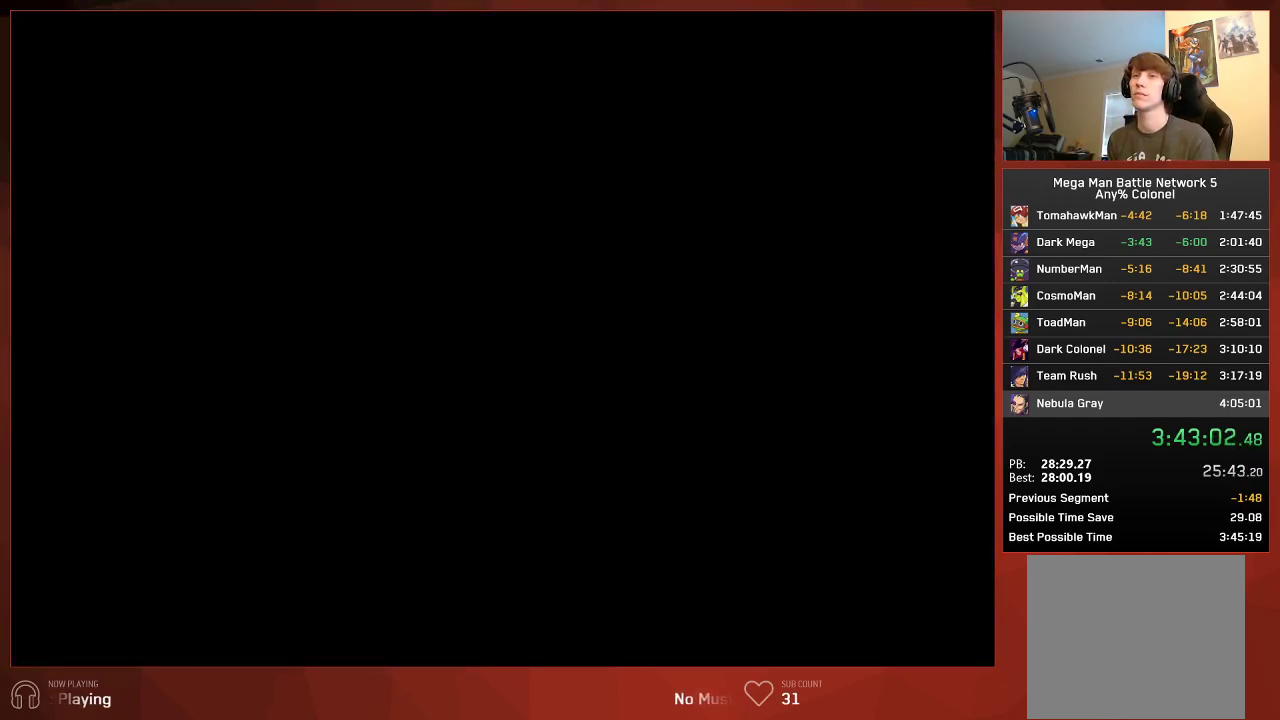
{"buttons": ["CIRCLE"], "left_stick": "center", "right_stick": "center", "events": []}
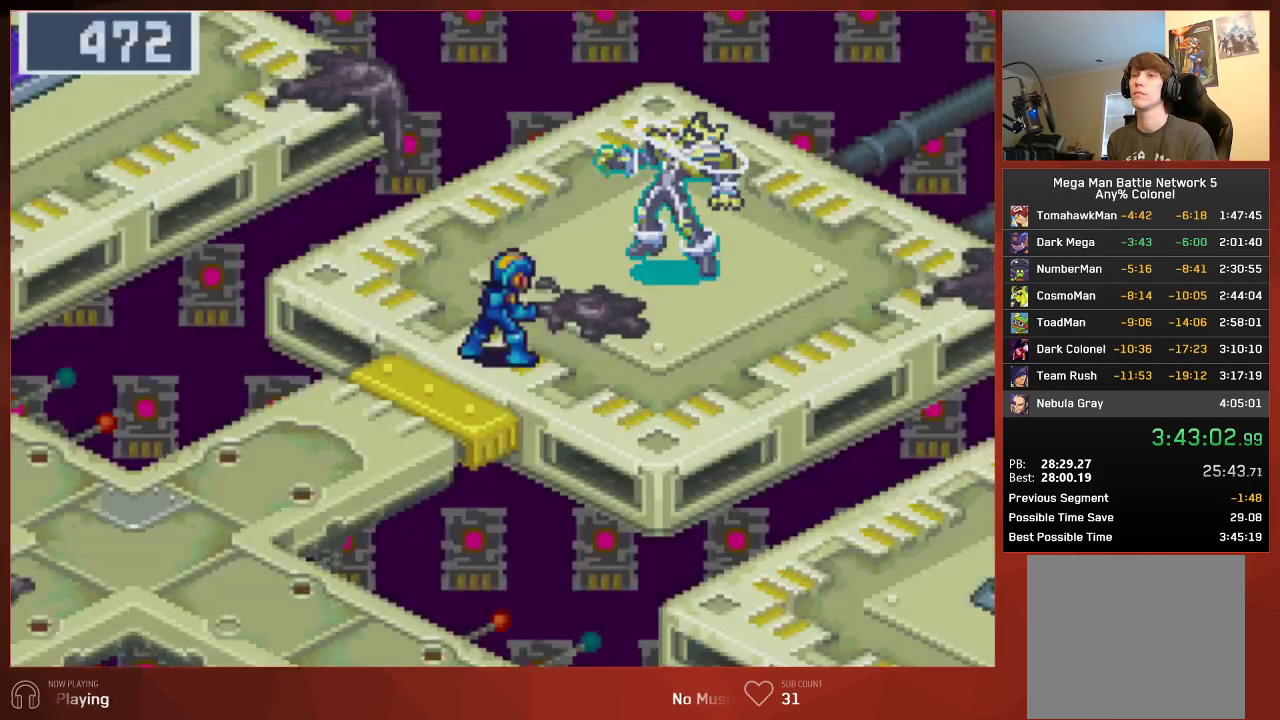
{"buttons": ["CIRCLE"], "left_stick": "center", "right_stick": "center", "events": []}
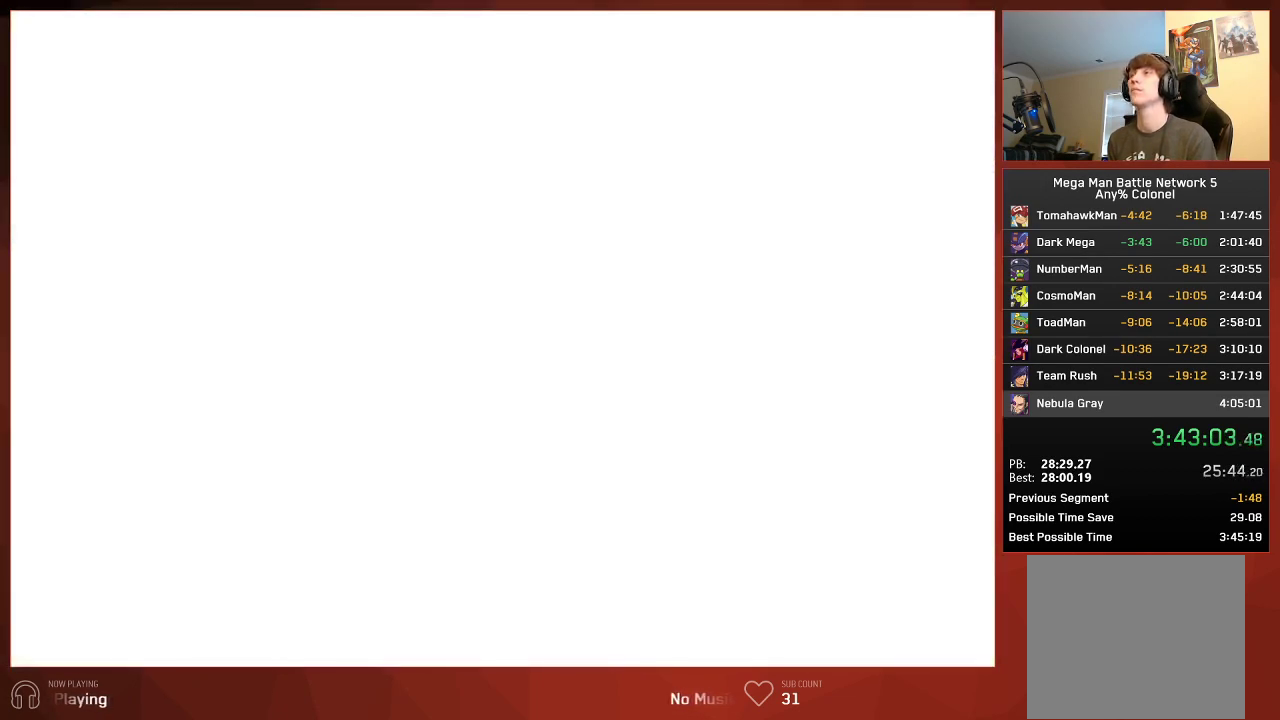
{"buttons": ["CIRCLE"], "left_stick": "center", "right_stick": "center", "events": []}
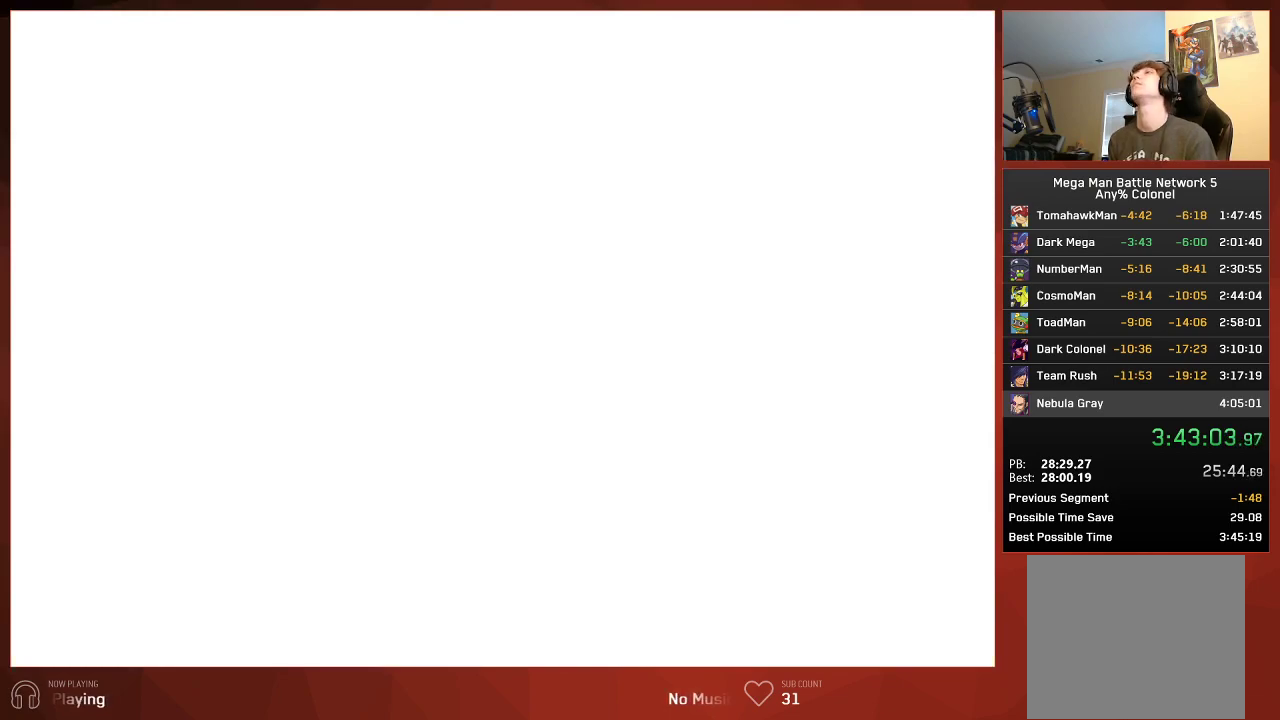
{"buttons": ["CIRCLE"], "left_stick": "center", "right_stick": "center", "events": []}
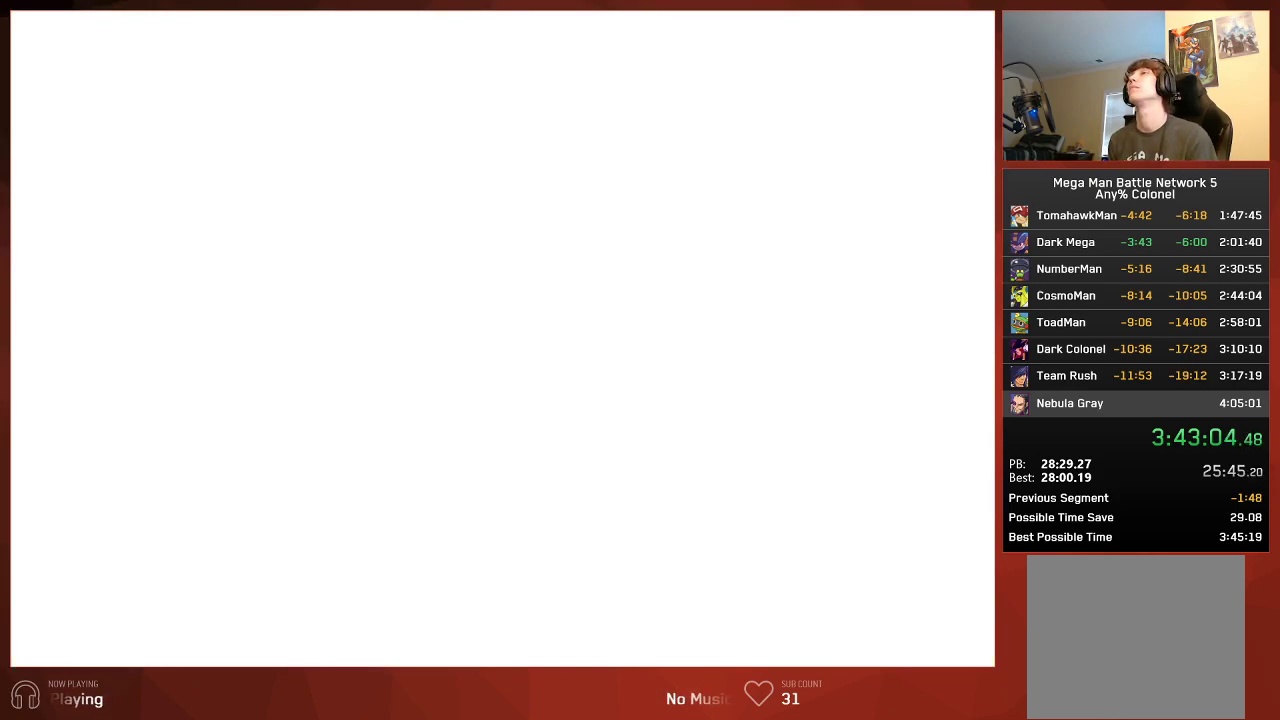
{"buttons": ["CIRCLE"], "left_stick": "center", "right_stick": "center", "events": []}
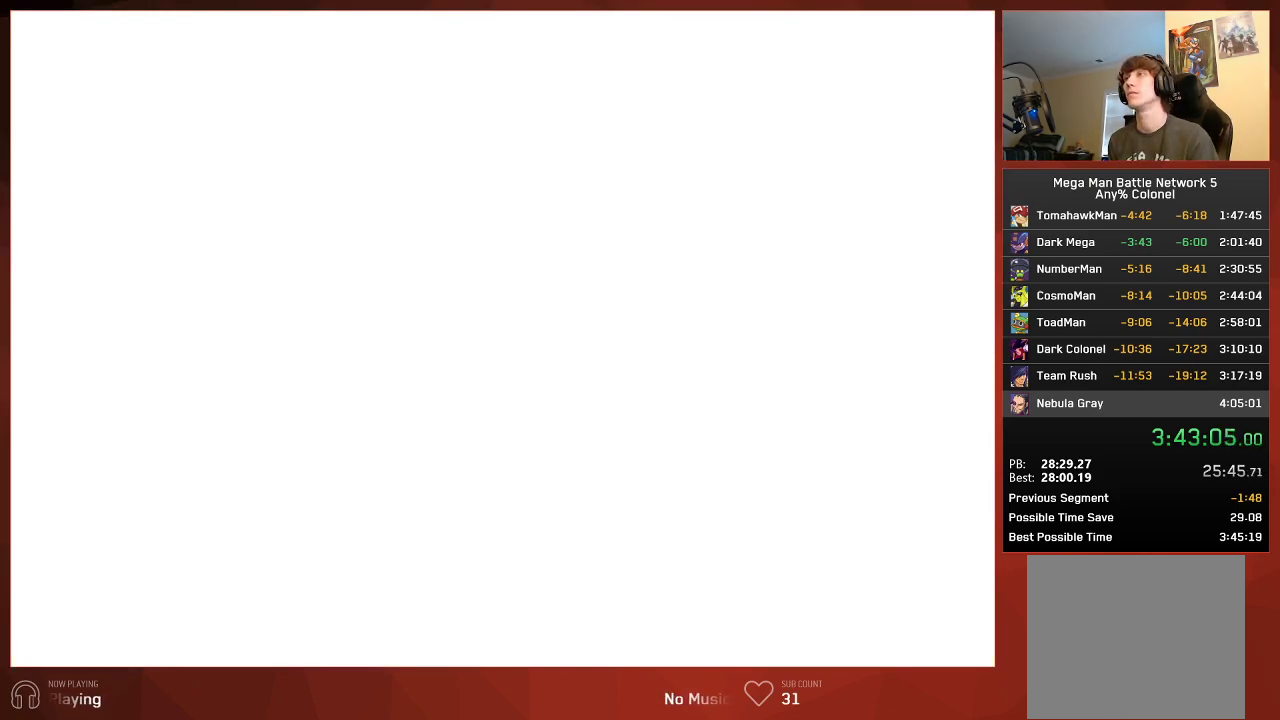
{"buttons": ["CIRCLE"], "left_stick": "center", "right_stick": "center", "events": []}
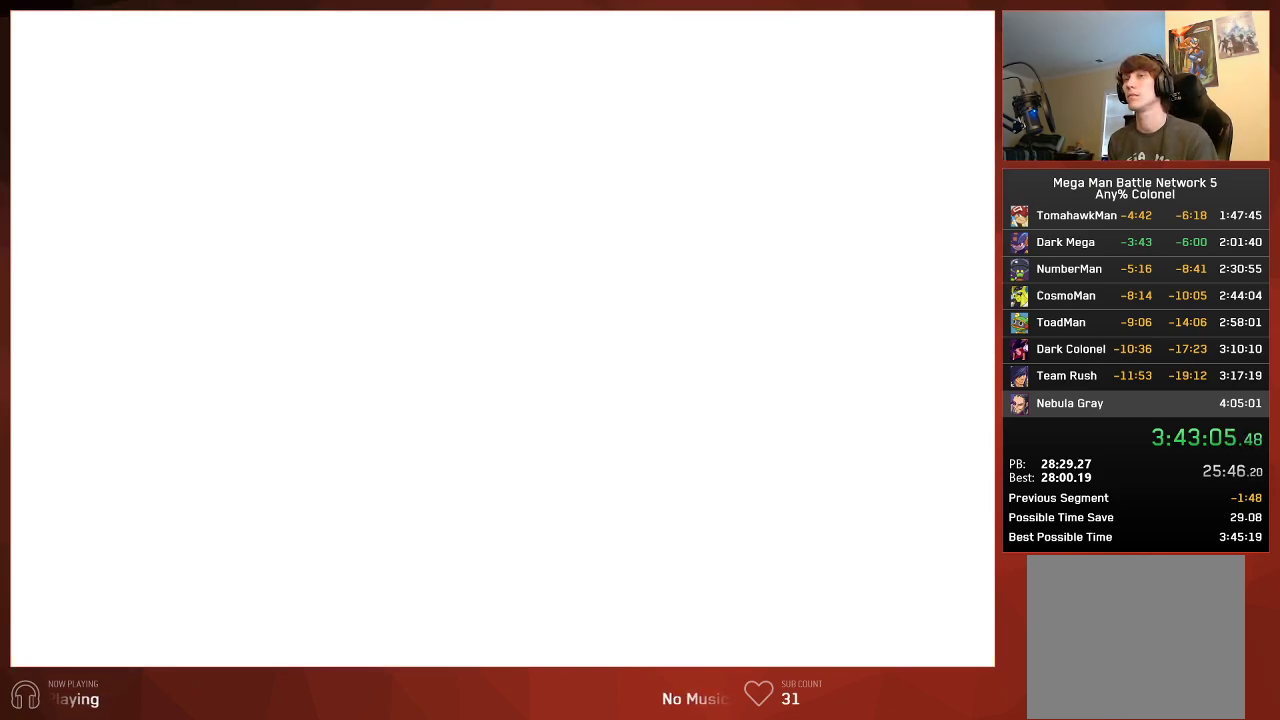
{"buttons": ["CIRCLE"], "left_stick": "center", "right_stick": "center", "events": []}
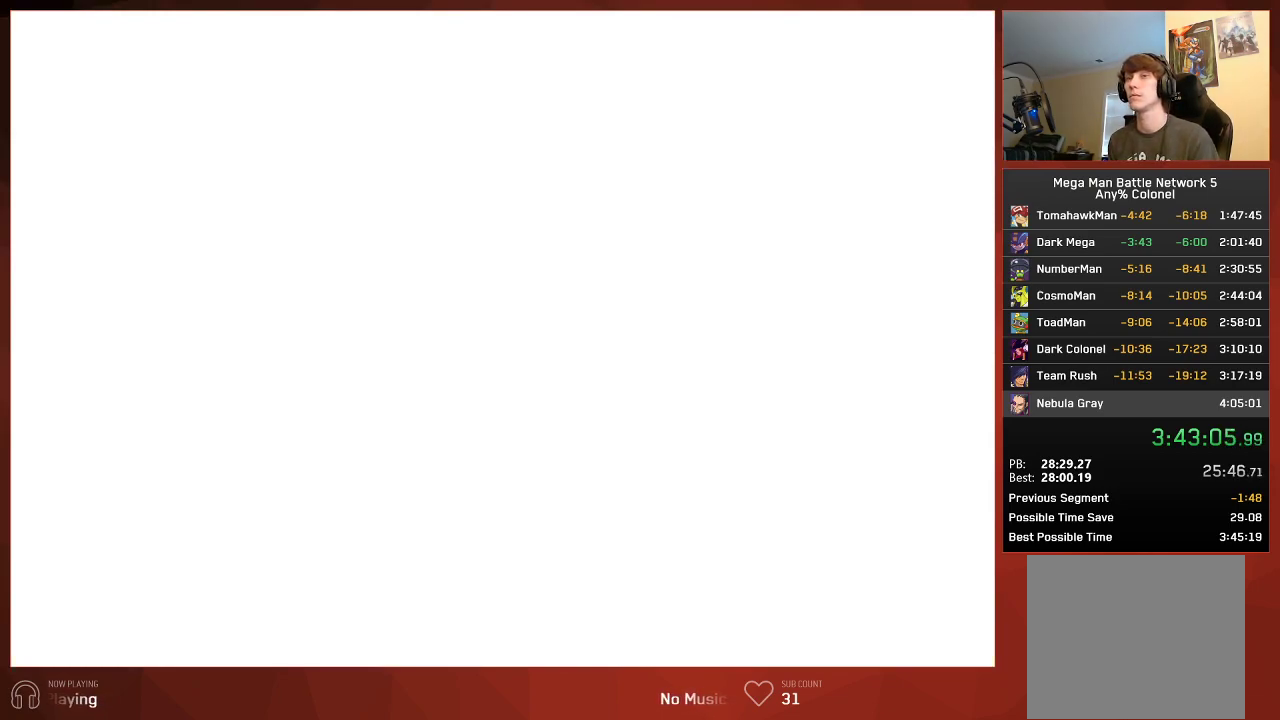
{"buttons": ["CIRCLE"], "left_stick": "center", "right_stick": "center", "events": []}
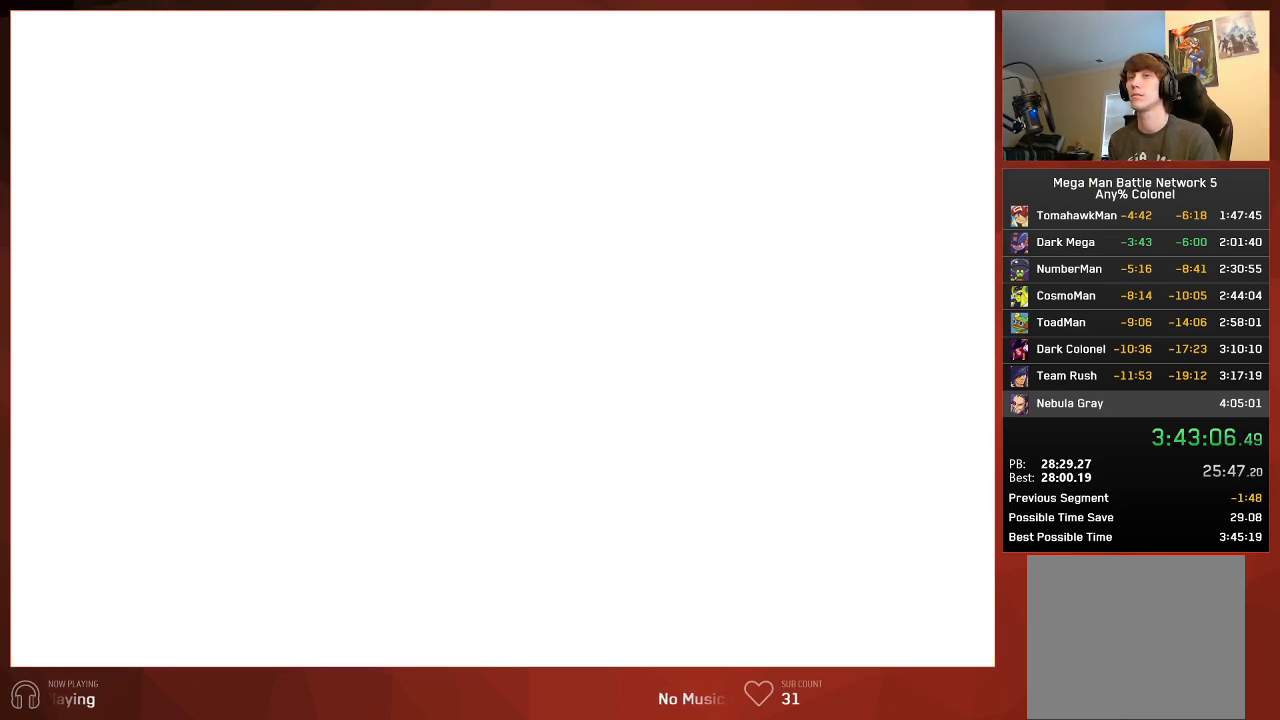
{"buttons": ["CIRCLE"], "left_stick": "center", "right_stick": "center", "events": []}
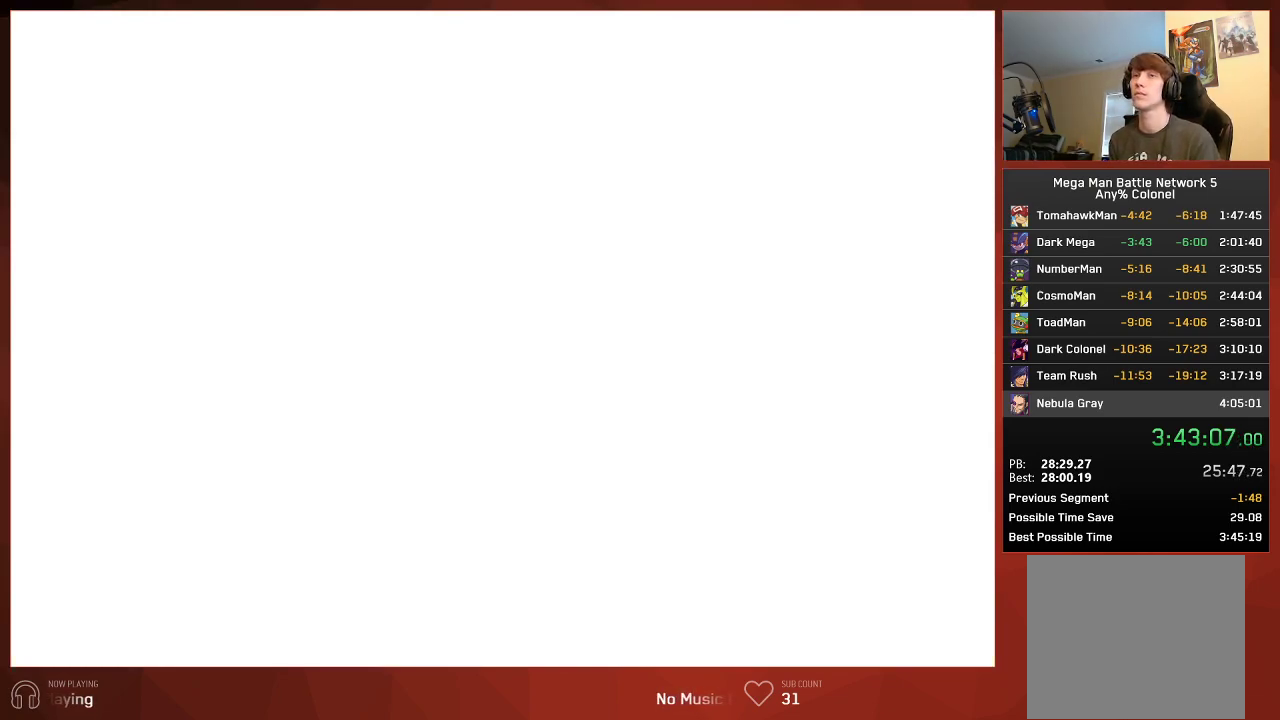
{"buttons": ["CIRCLE"], "left_stick": "center", "right_stick": "center", "events": []}
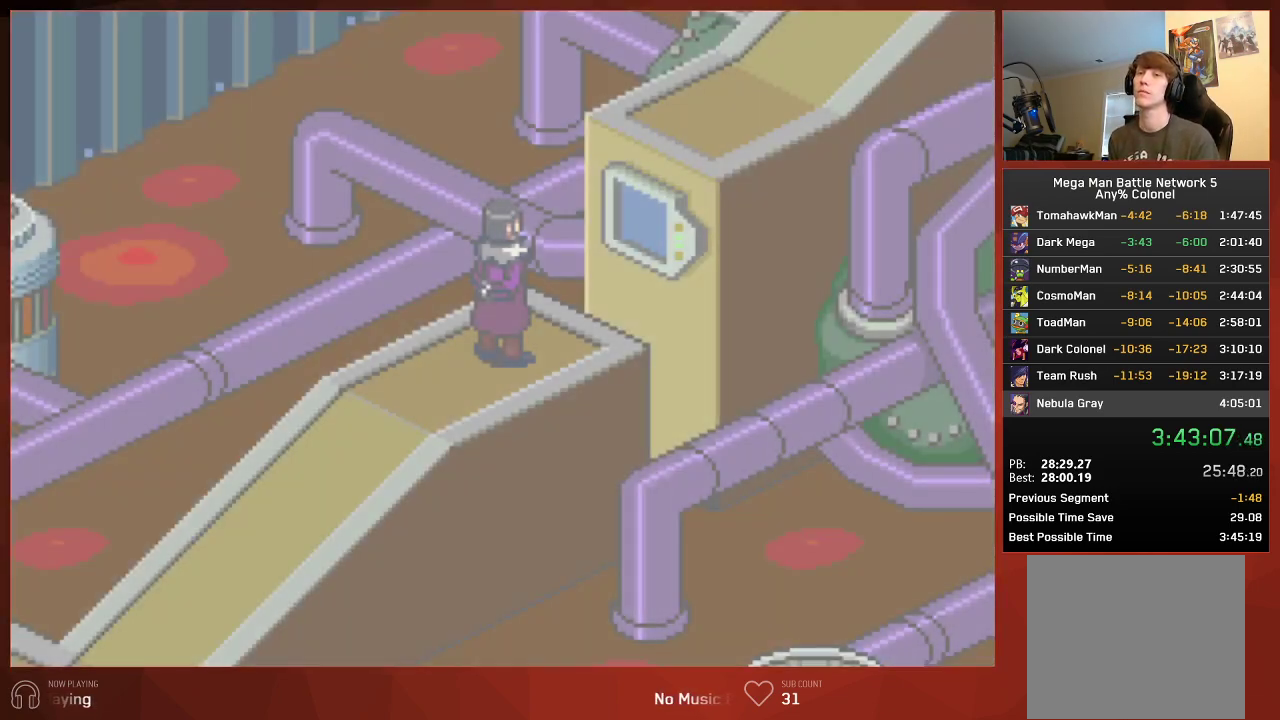
{"buttons": ["CIRCLE"], "left_stick": "center", "right_stick": "center", "events": []}
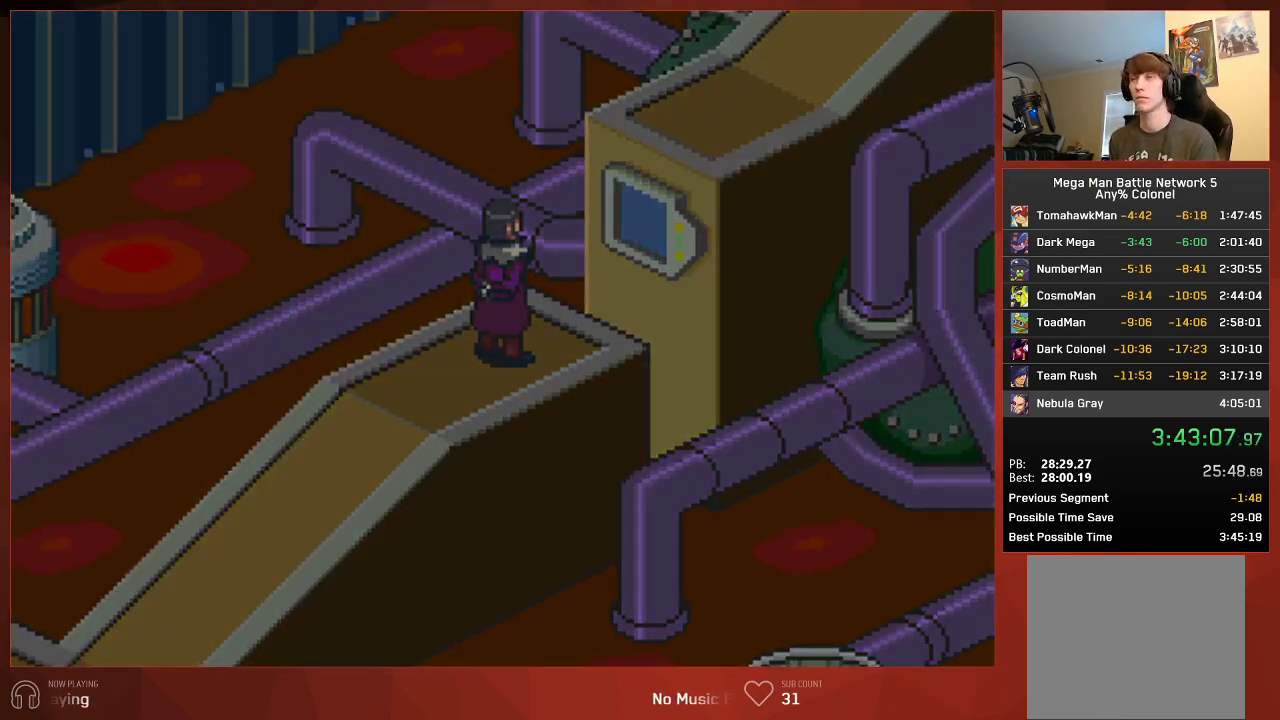
{"buttons": ["CIRCLE"], "left_stick": "center", "right_stick": "center", "events": []}
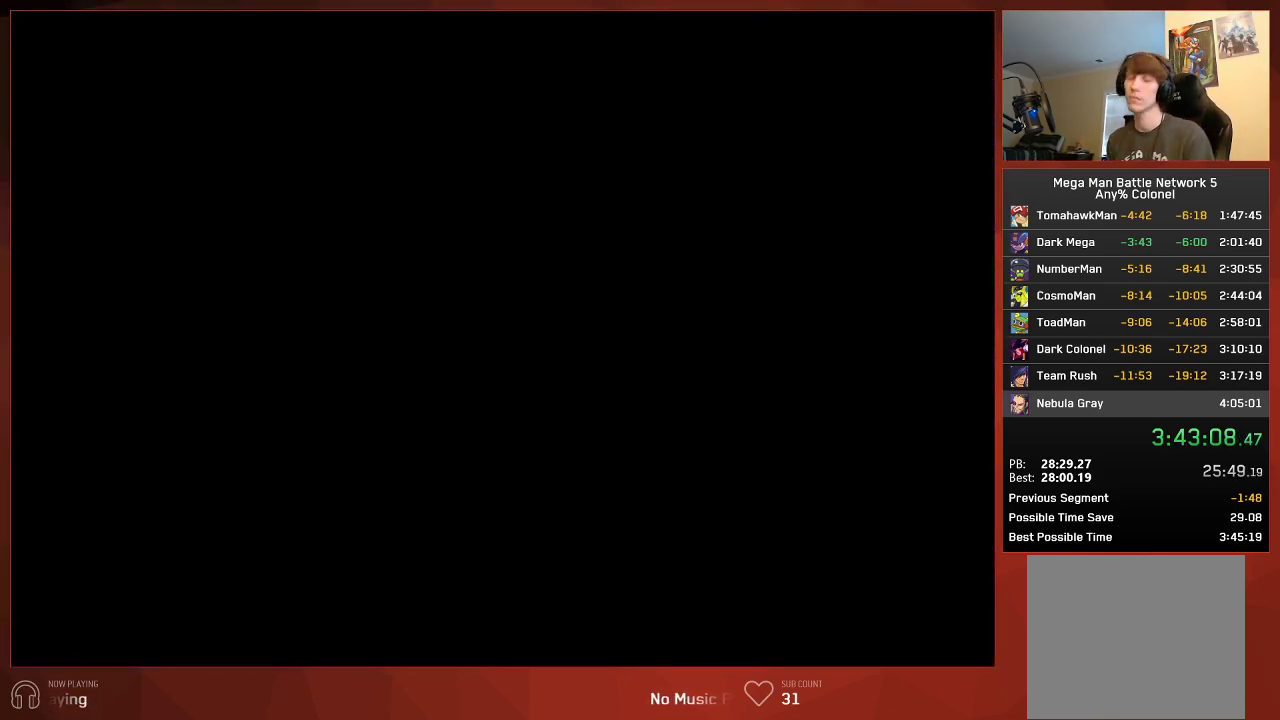
{"buttons": ["CIRCLE"], "left_stick": "center", "right_stick": "center", "events": []}
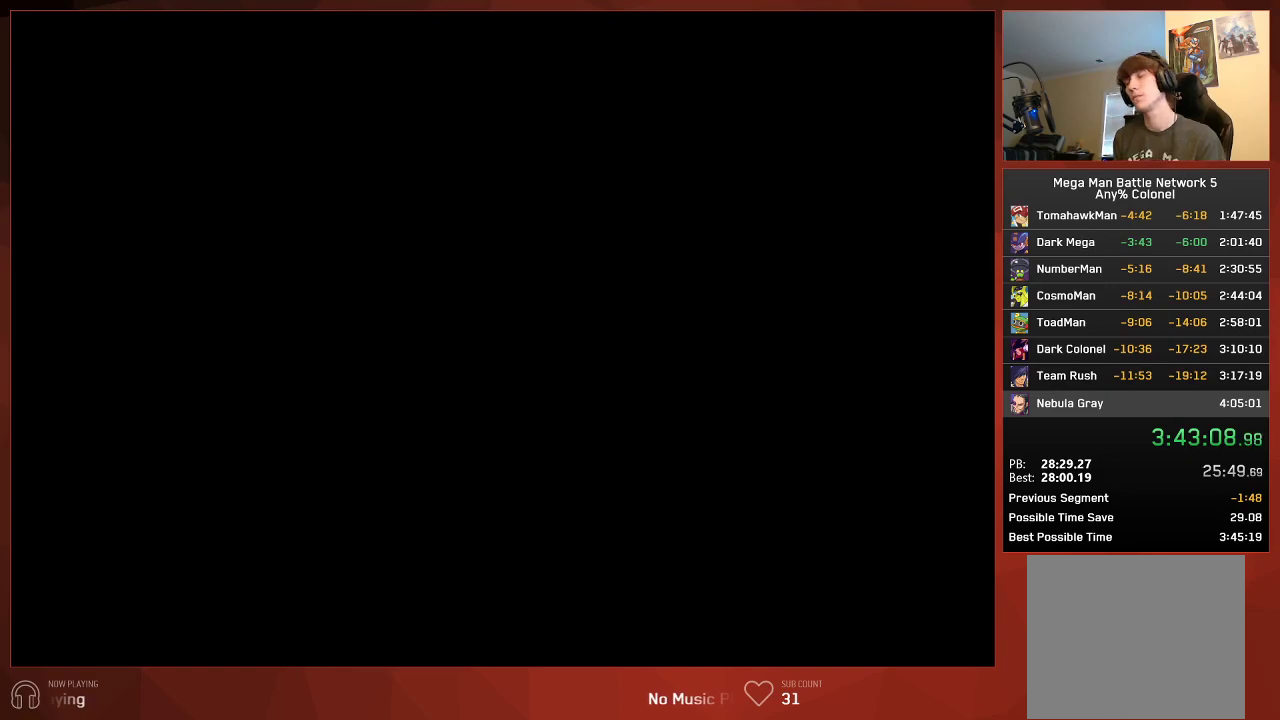
{"buttons": ["CIRCLE"], "left_stick": "center", "right_stick": "center", "events": []}
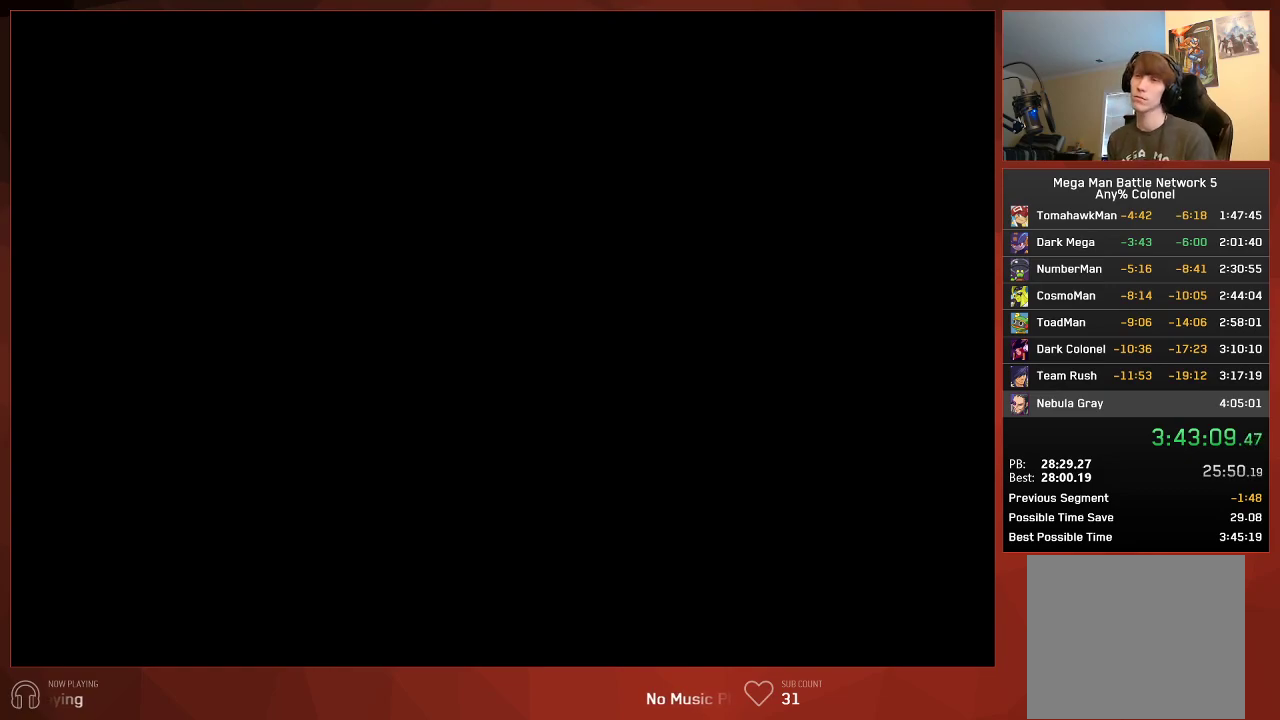
{"buttons": ["CIRCLE"], "left_stick": "center", "right_stick": "center", "events": []}